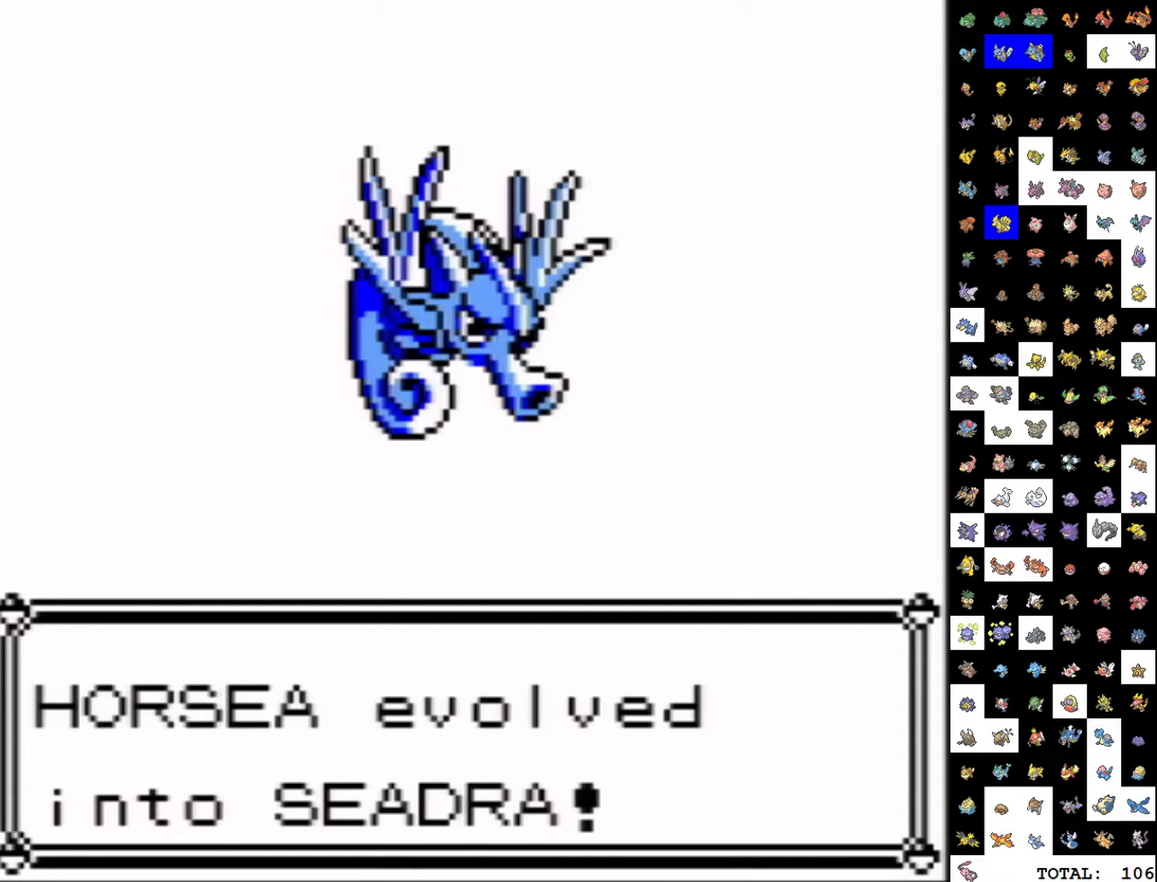
Gameplay with a controller (Nintendo layout); each line is a JSON object with the inputs held at the frame after it. "events" lists button and stick changes between this image and that frame as [ms after this image, input, new state], when the widget could be followed in between. Not read: L3 R3.
{"buttons": ["DPAD_DOWN"], "events": [[250, "DPAD_DOWN", "down"]]}
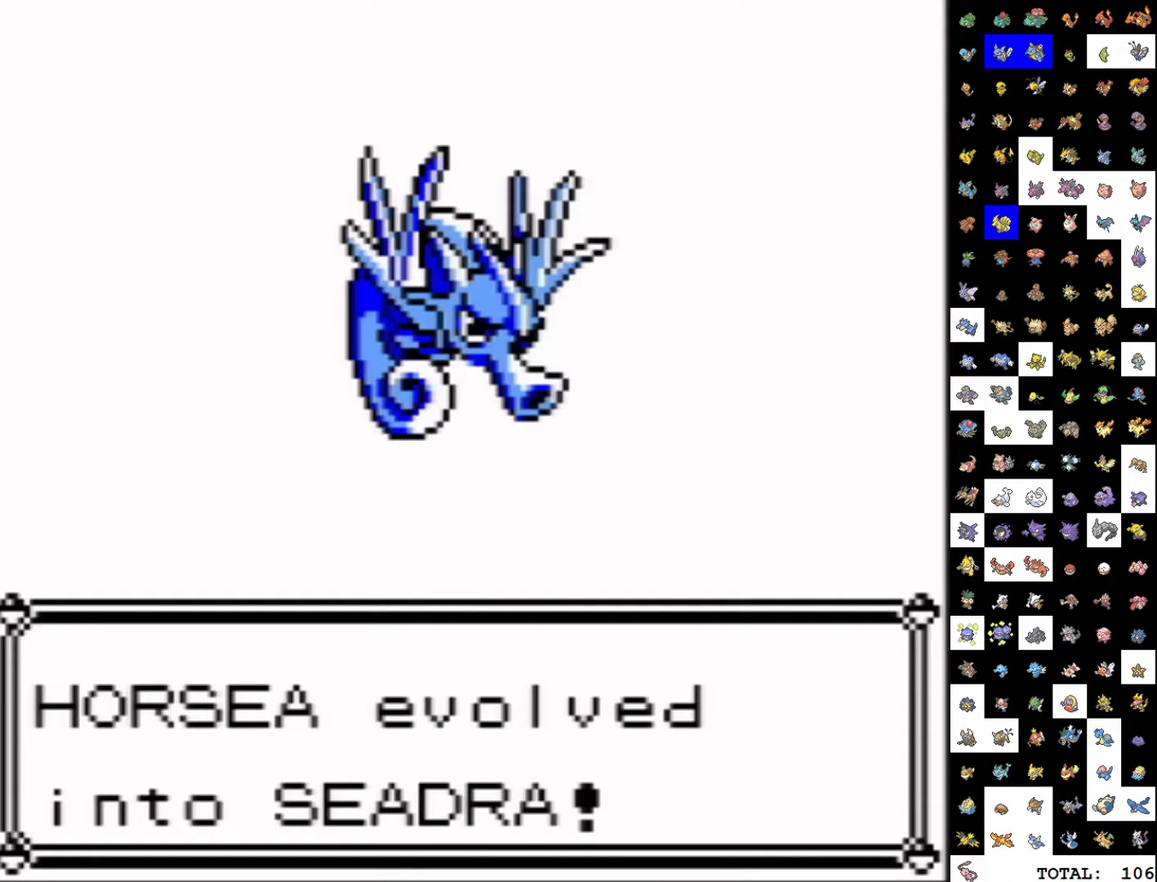
{"buttons": ["DPAD_DOWN"], "events": []}
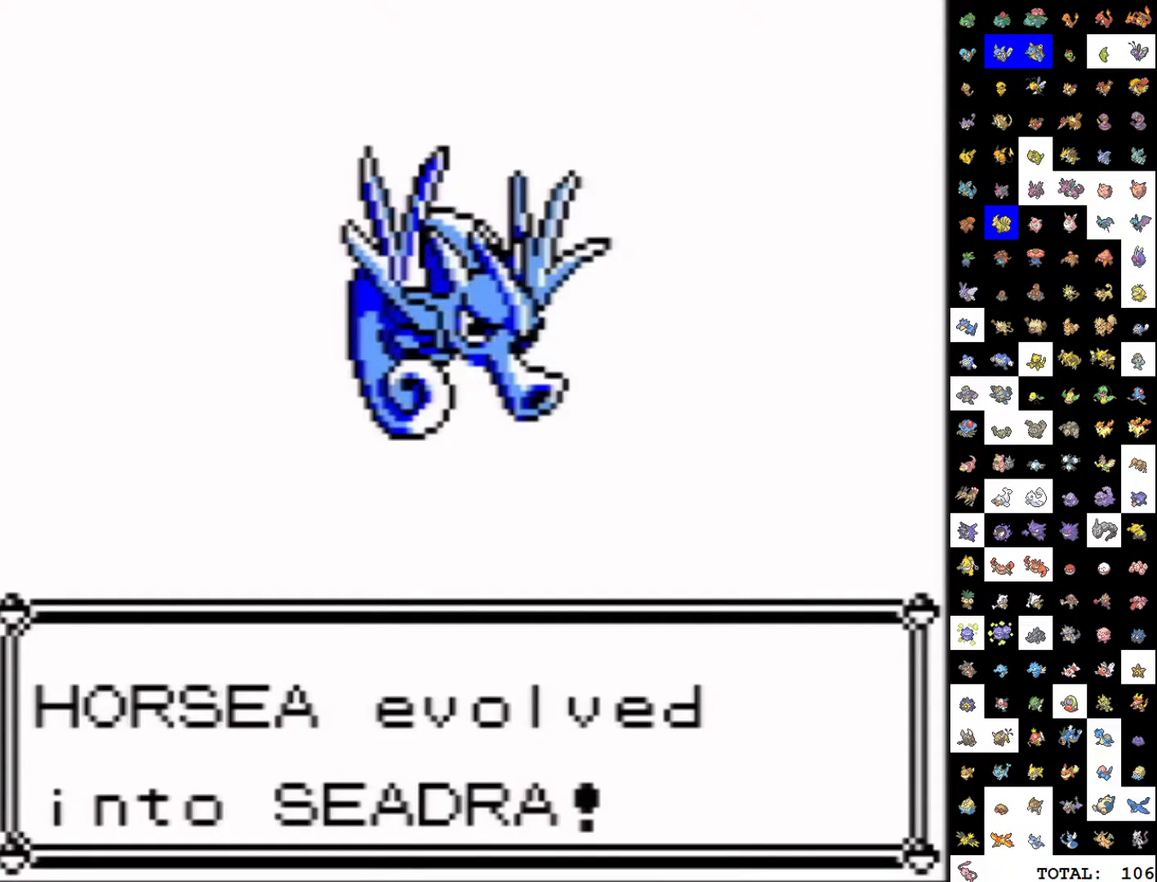
{"buttons": ["DPAD_DOWN"], "events": []}
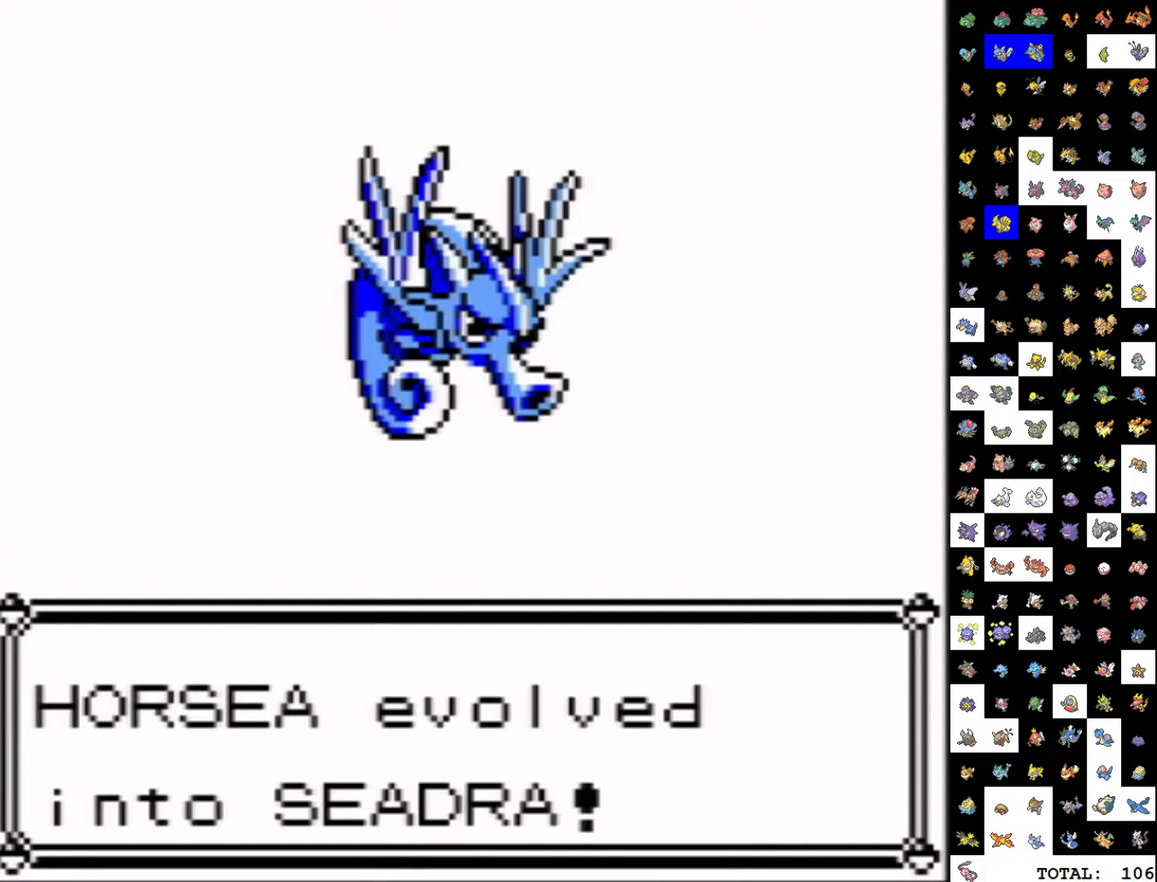
{"buttons": ["DPAD_DOWN"], "events": []}
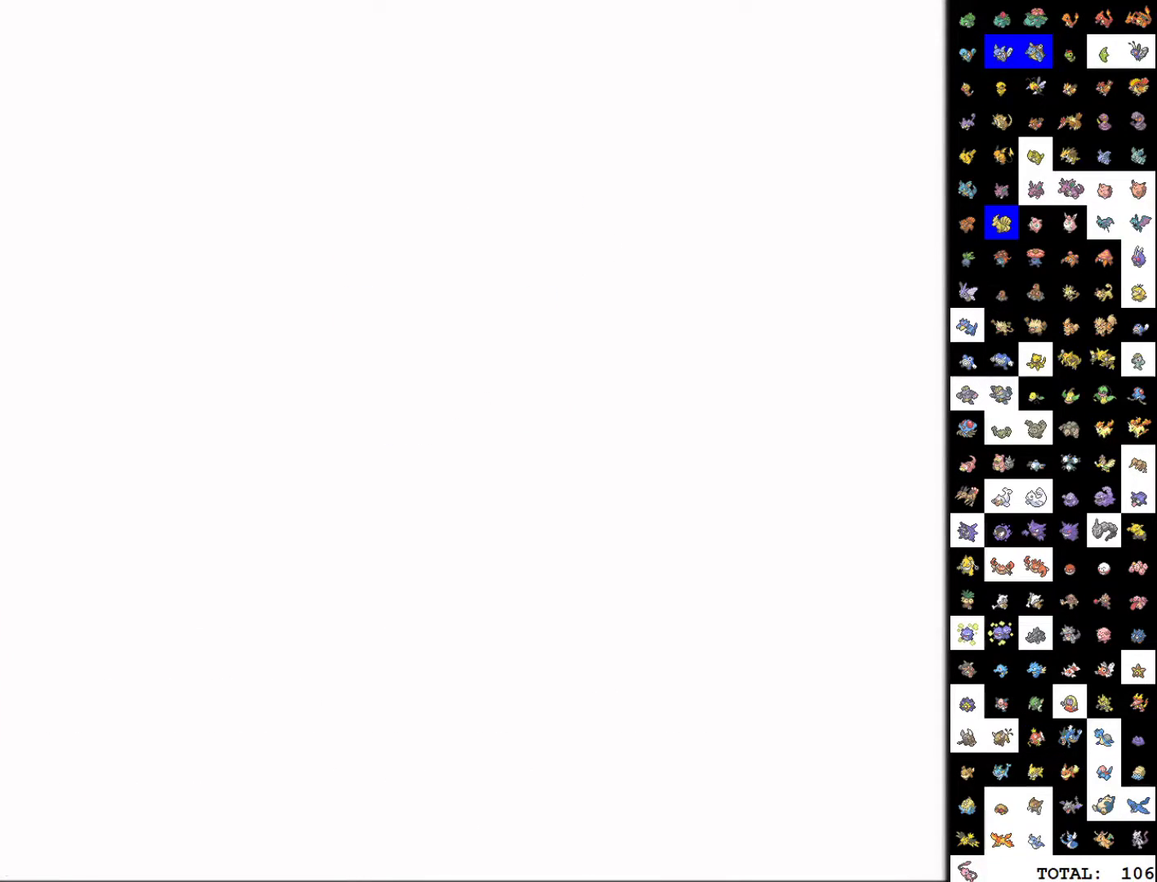
{"buttons": ["DPAD_DOWN"], "events": []}
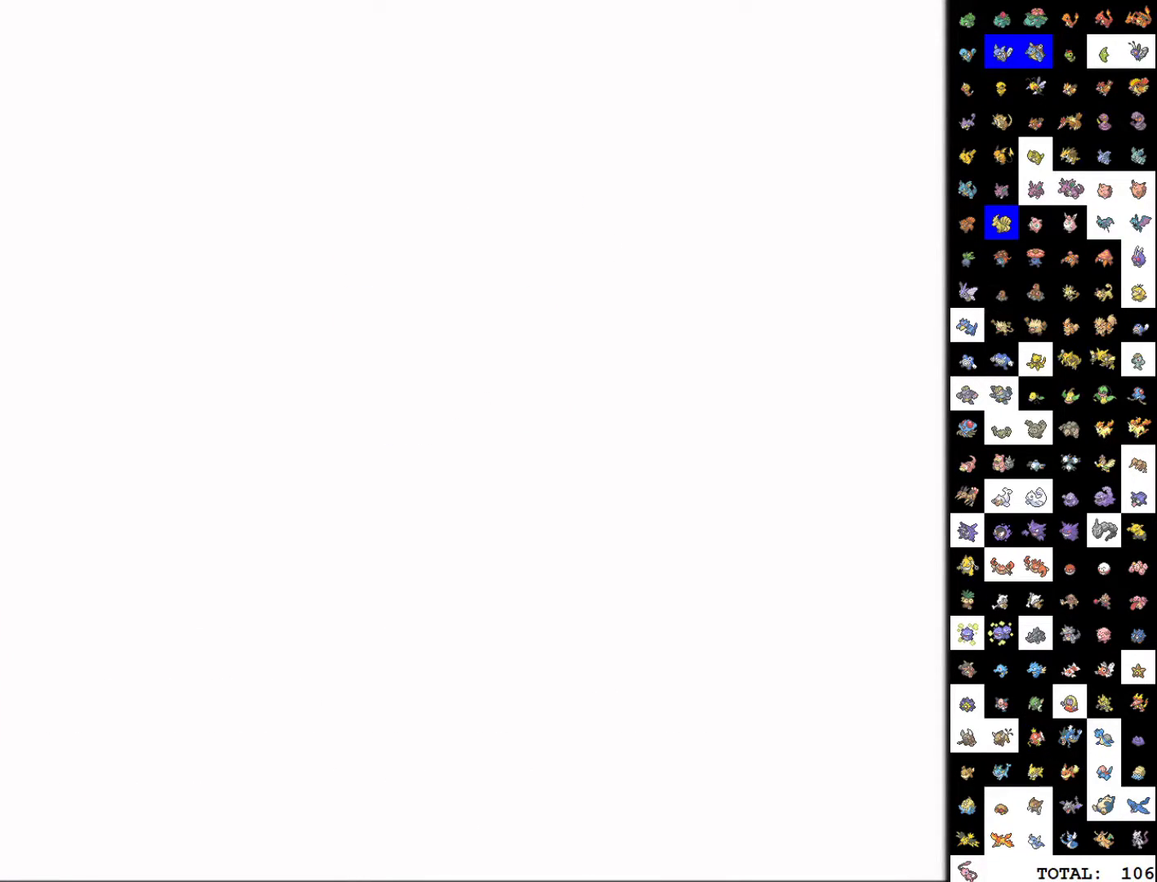
{"buttons": ["DPAD_DOWN"], "events": []}
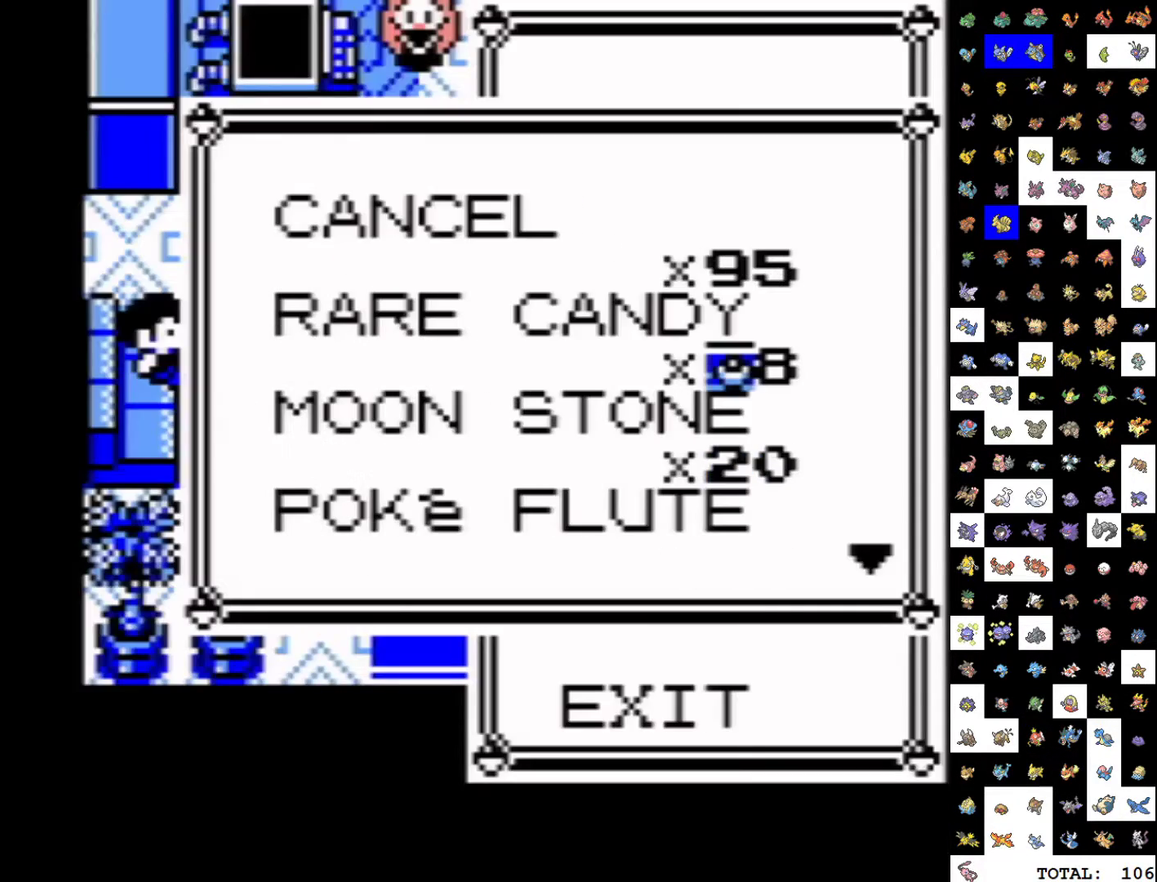
{"buttons": ["DPAD_DOWN"], "events": []}
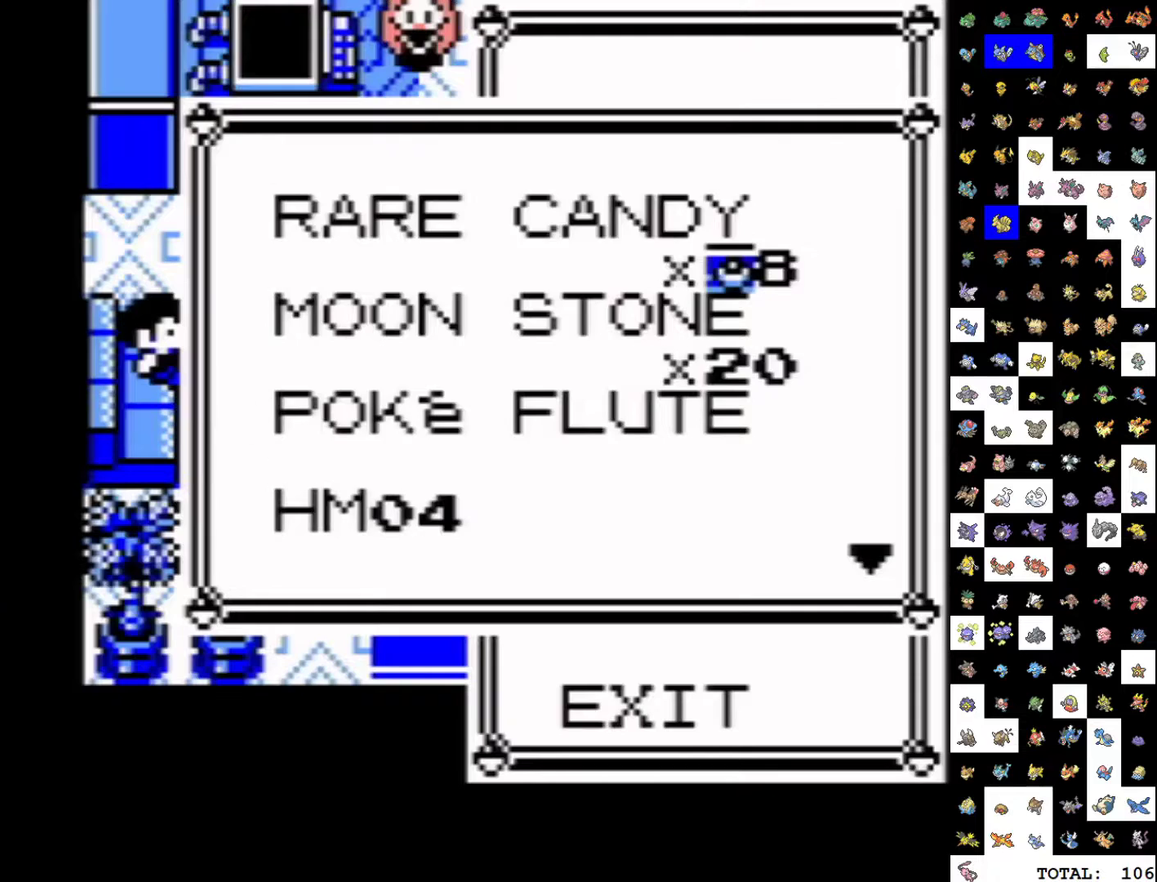
{"buttons": ["DPAD_DOWN"], "events": [[250, "DPAD_DOWN", "up"], [500, "DPAD_DOWN", "down"]]}
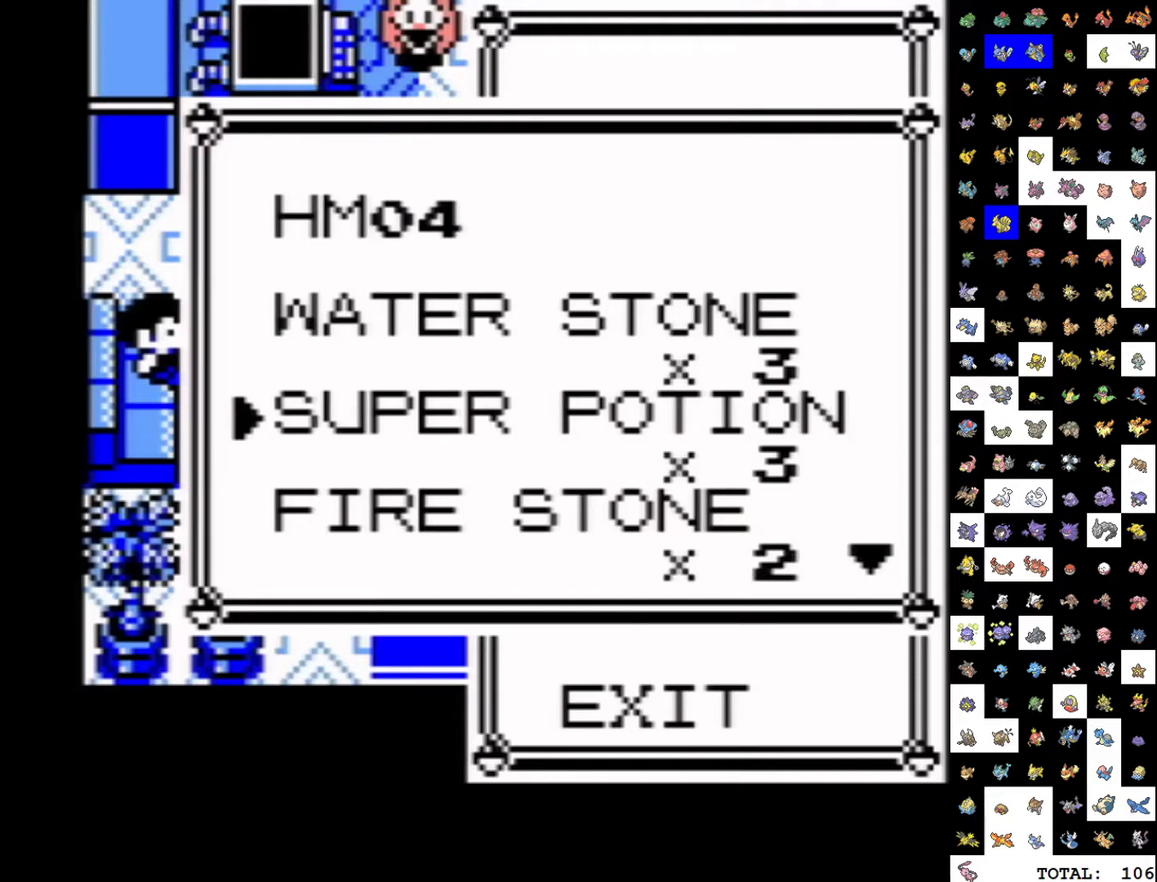
{"buttons": [], "events": [[100, "DPAD_DOWN", "up"], [250, "A", "down"], [317, "A", "up"], [383, "A", "down"], [467, "A", "up"]]}